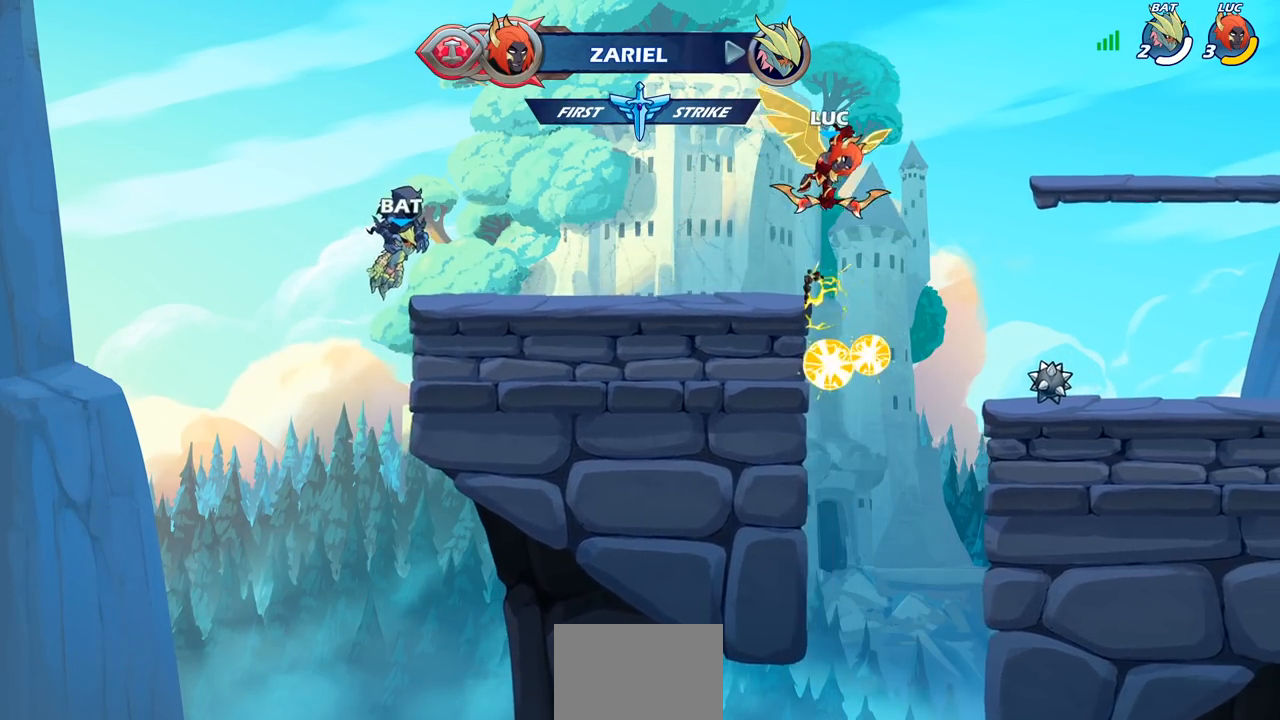
Gameplay with a controller (PlayStation layout); each line is a JSON object with the inputs held at the frame after it. "events" lists button and stick changes between this image and that frame as [ms after this image, input, new state], when the widget could be followed in between.
{"buttons": [], "left_stick": "center", "right_stick": "center", "events": [[117, "CIRCLE", "up"], [133, "left_stick", "center"], [350, "CIRCLE", "down"], [467, "CIRCLE", "up"]]}
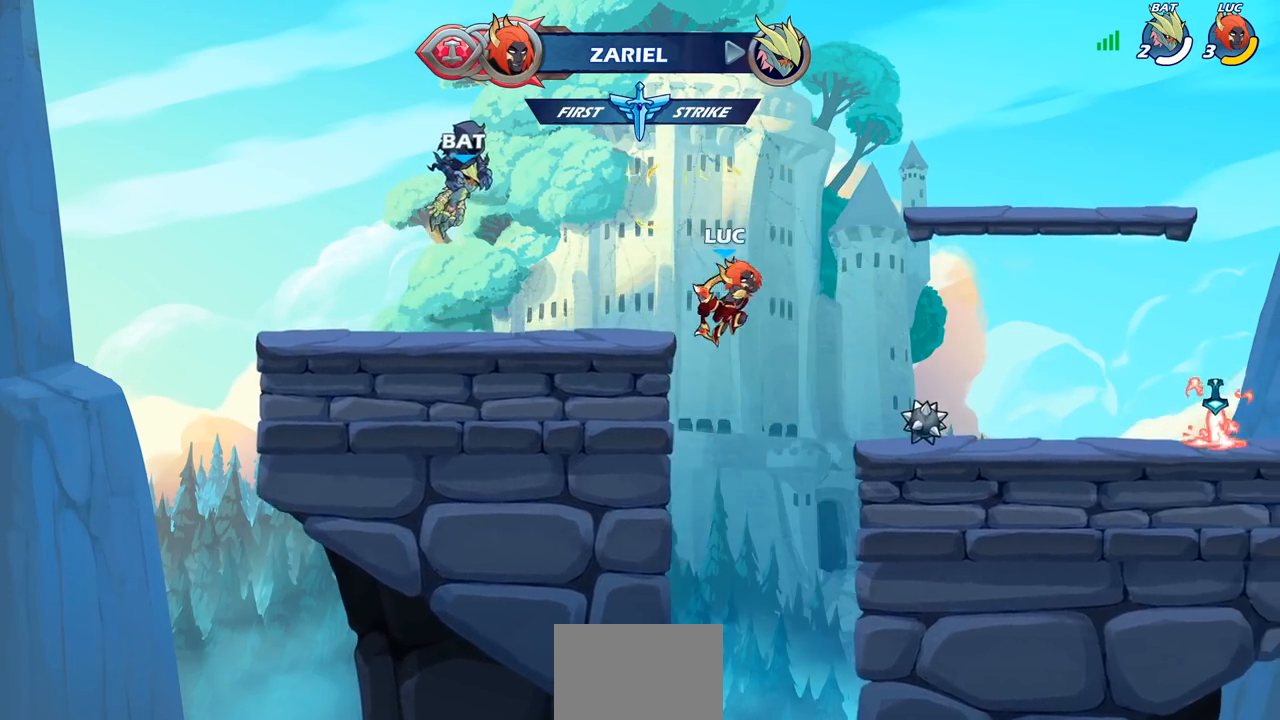
{"buttons": [], "left_stick": "down-right", "right_stick": "center", "events": [[350, "left_stick", "right"], [500, "left_stick", "down-right"]]}
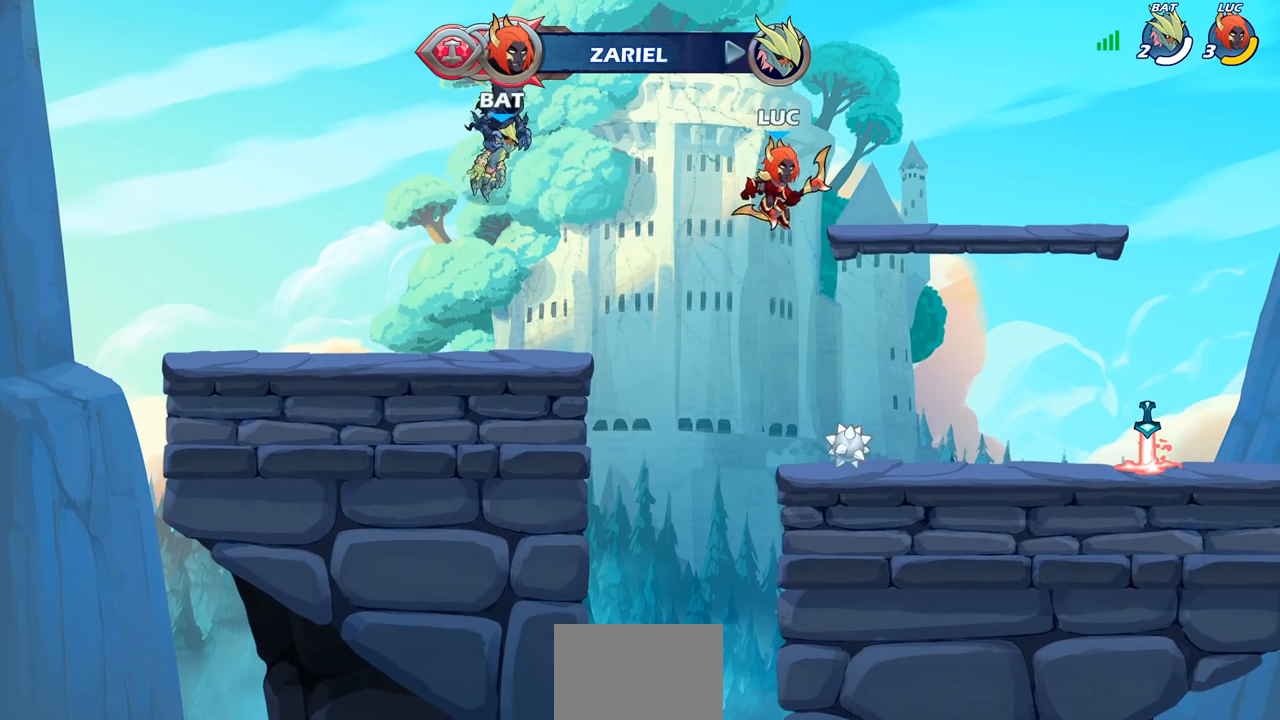
{"buttons": ["CROSS", "R2"], "left_stick": "right", "right_stick": "center", "events": [[267, "left_stick", "right"], [450, "R2", "down"], [483, "CROSS", "down"]]}
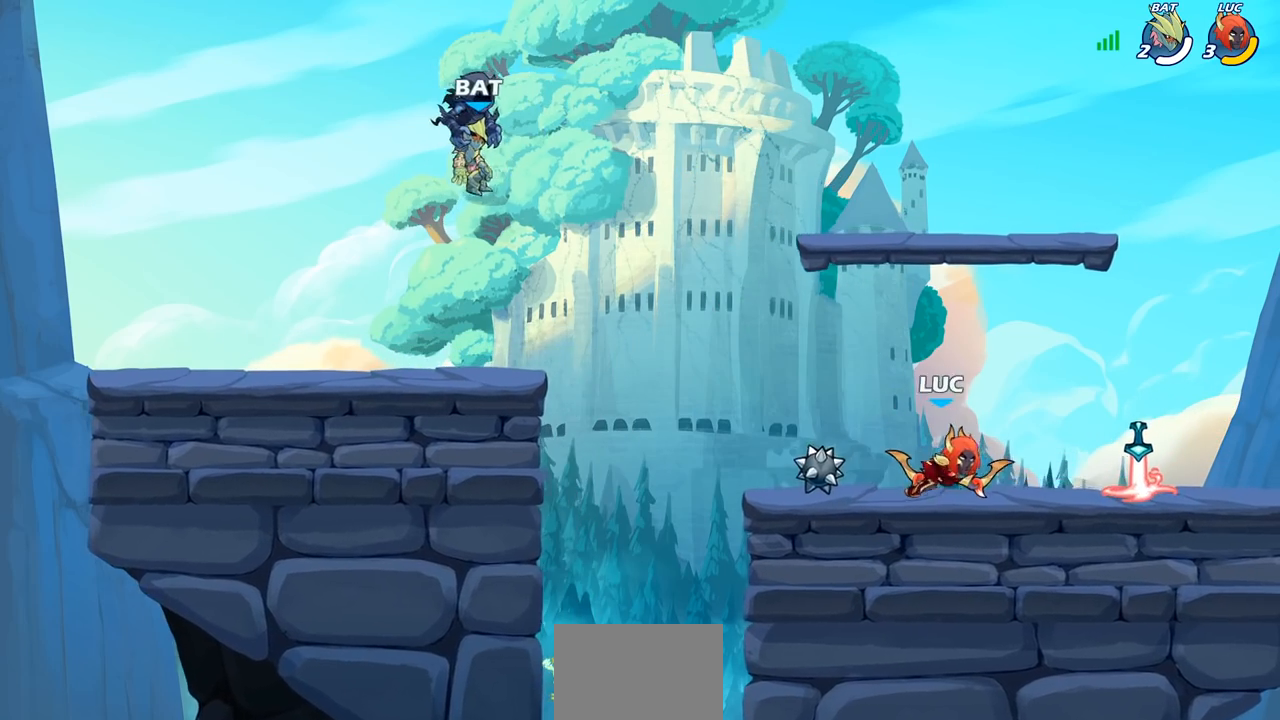
{"buttons": [], "left_stick": "left", "right_stick": "center", "events": [[100, "CROSS", "up"], [100, "R2", "up"], [133, "left_stick", "center"], [250, "CROSS", "down"], [300, "left_stick", "left"], [367, "CROSS", "up"]]}
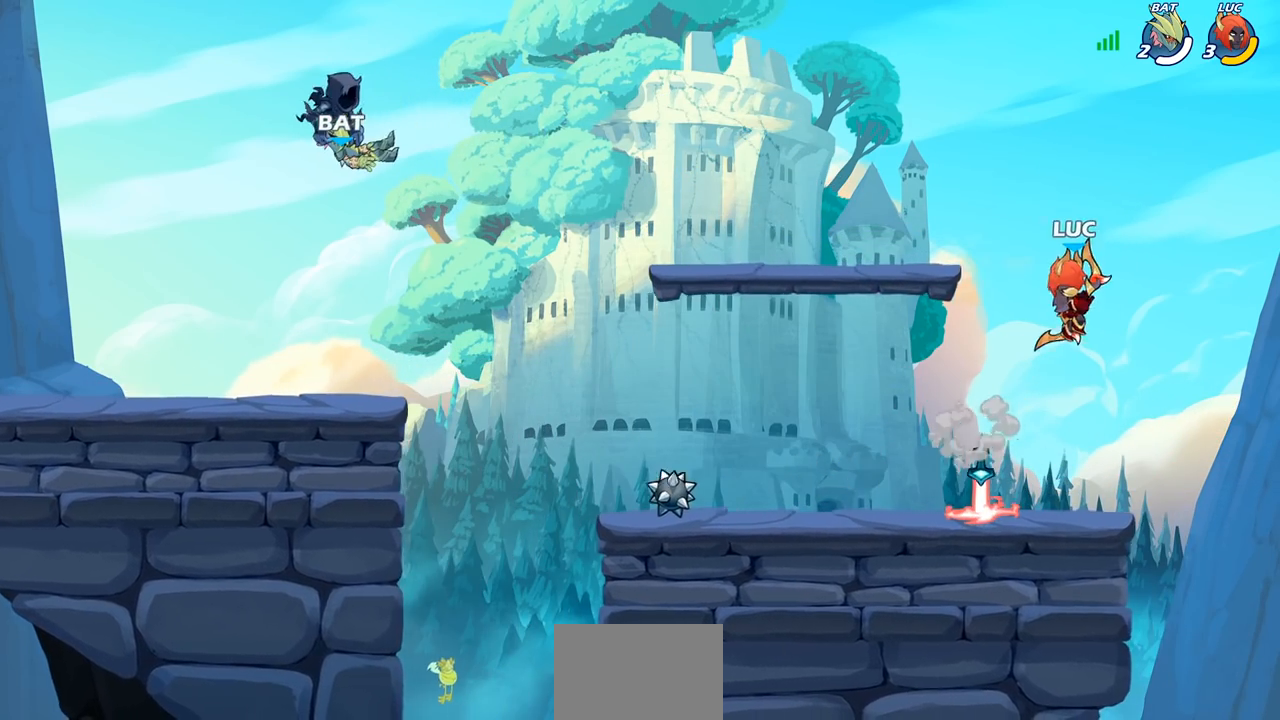
{"buttons": [], "left_stick": "center", "right_stick": "center", "events": [[167, "left_stick", "up-left"], [350, "left_stick", "up"], [433, "R1", "down"], [500, "R1", "up"], [500, "left_stick", "center"]]}
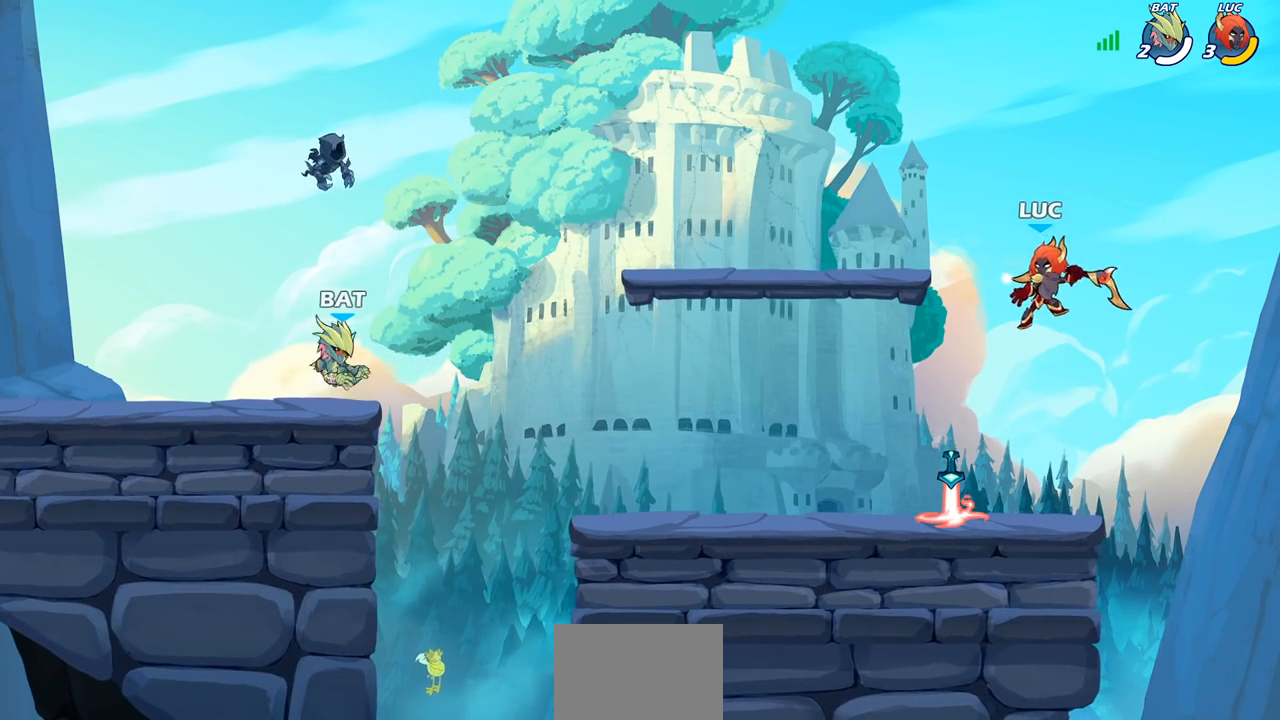
{"buttons": [], "left_stick": "left", "right_stick": "center", "events": [[300, "left_stick", "left"]]}
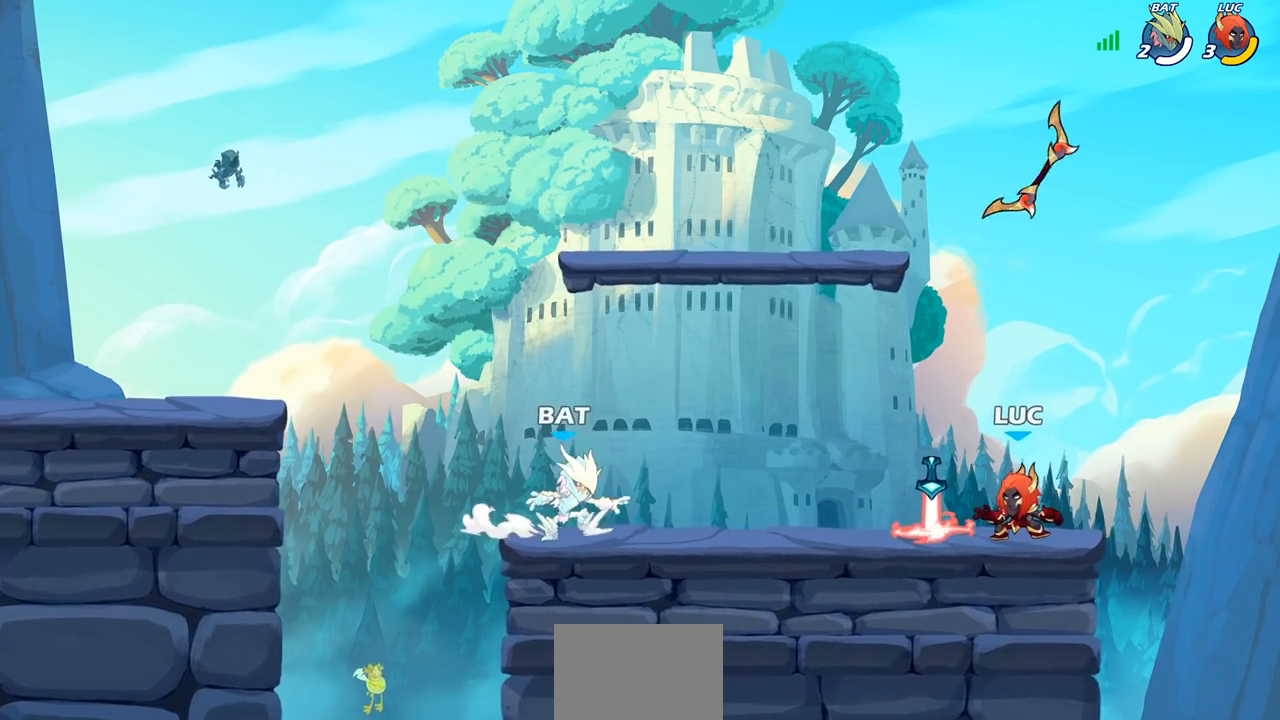
{"buttons": ["SQUARE"], "left_stick": "right", "right_stick": "center", "events": [[50, "R1", "down"], [133, "R1", "up"], [233, "R2", "down"], [367, "R2", "up"], [400, "left_stick", "right"], [467, "SQUARE", "down"]]}
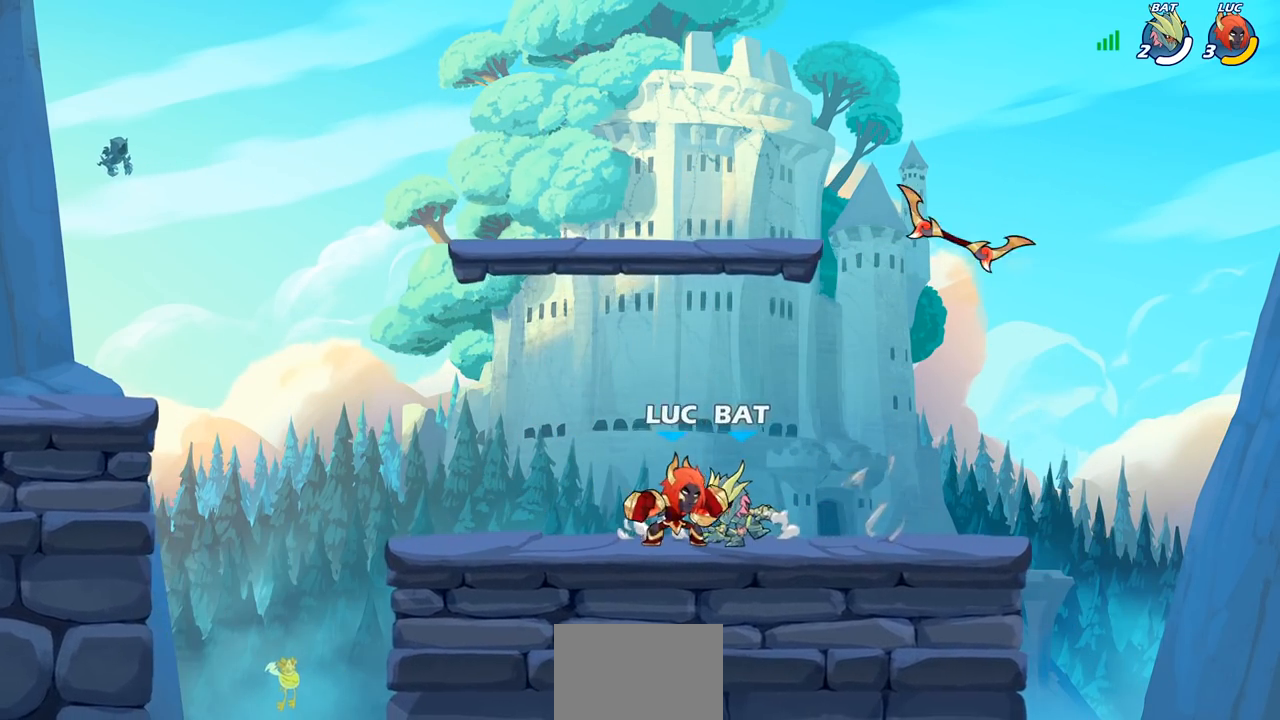
{"buttons": ["CROSS"], "left_stick": "up-right", "right_stick": "center", "events": [[33, "left_stick", "center"], [50, "SQUARE", "up"], [467, "left_stick", "up-right"], [483, "CROSS", "down"]]}
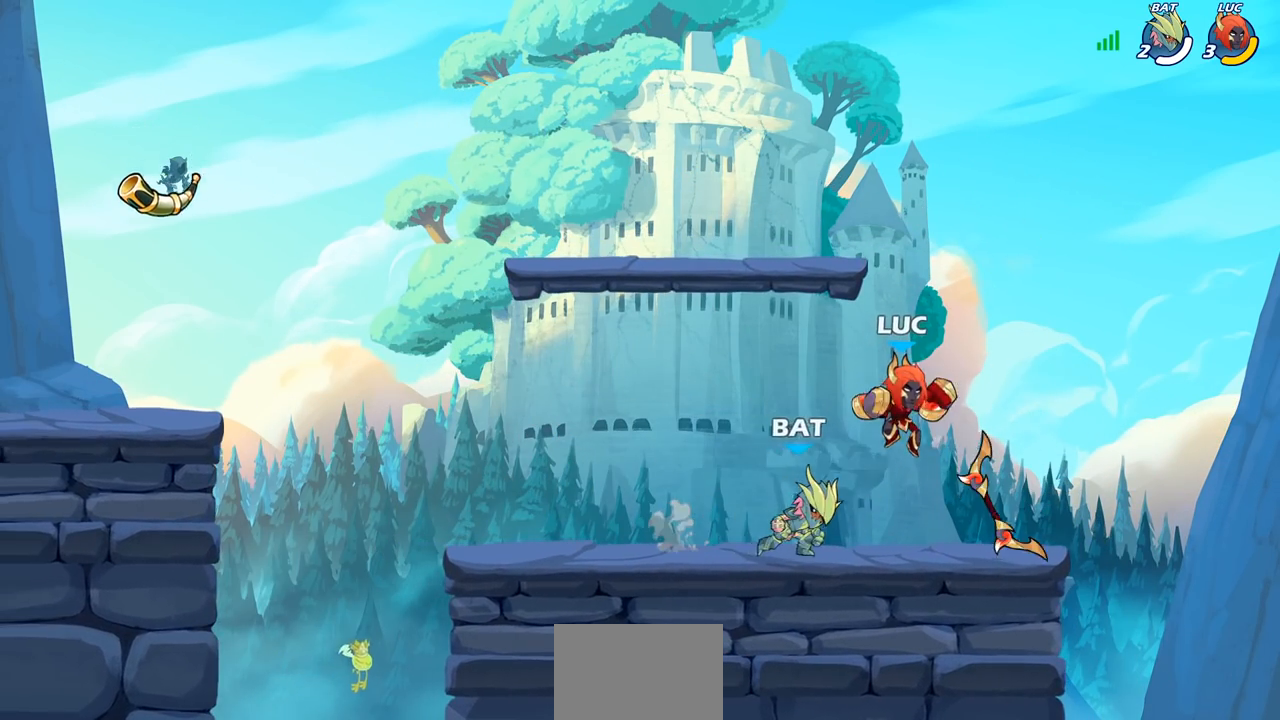
{"buttons": [], "left_stick": "center", "right_stick": "center", "events": [[67, "left_stick", "up-left"], [117, "left_stick", "left"], [133, "CROSS", "up"], [133, "R2", "down"], [267, "left_stick", "down-left"], [433, "R2", "up"], [483, "left_stick", "center"]]}
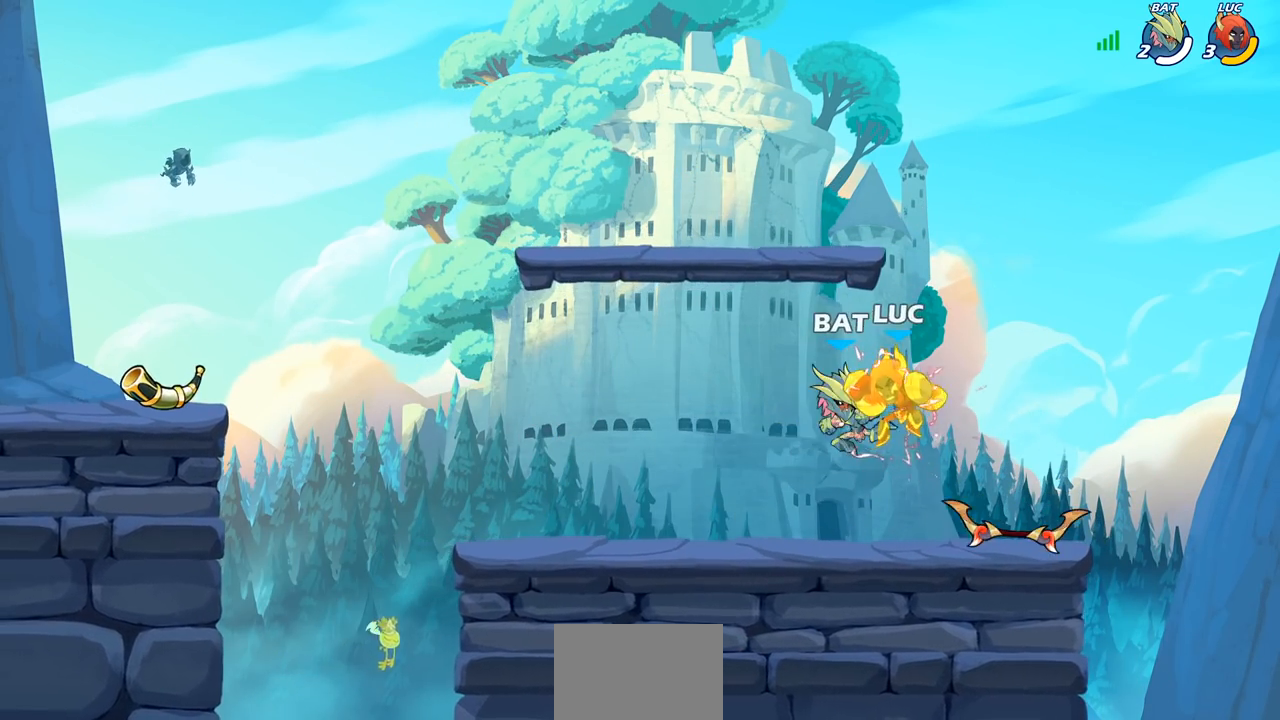
{"buttons": [], "left_stick": "down-left", "right_stick": "center", "events": [[450, "left_stick", "down-left"]]}
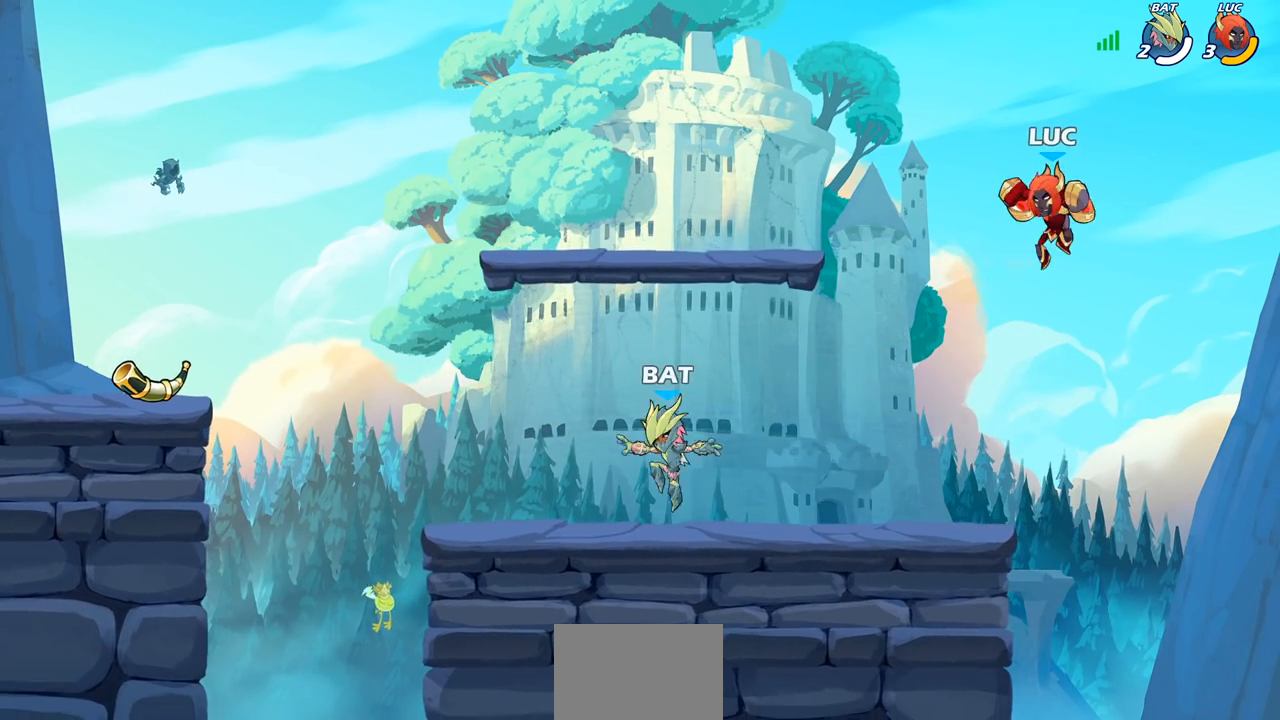
{"buttons": [], "left_stick": "up-left", "right_stick": "center", "events": [[300, "left_stick", "left"], [433, "left_stick", "up-left"]]}
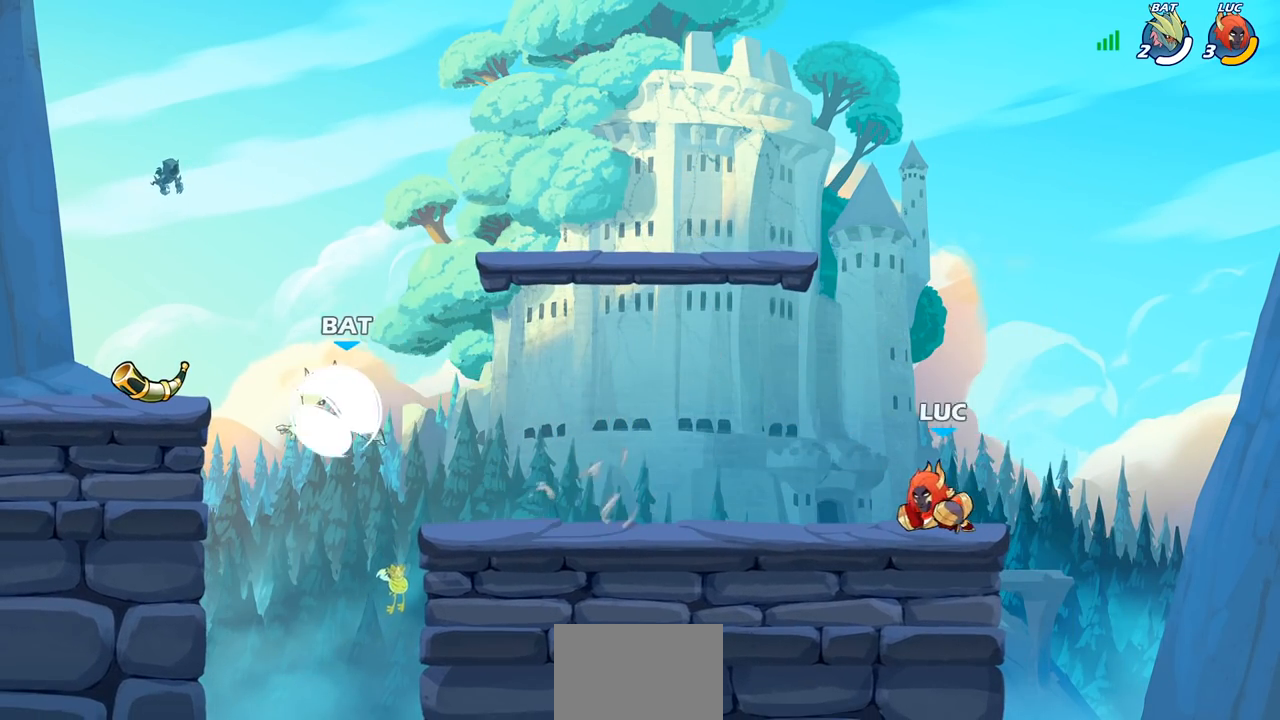
{"buttons": ["R2"], "left_stick": "left", "right_stick": "center", "events": [[50, "left_stick", "up-right"], [167, "left_stick", "left"], [367, "R2", "down"], [383, "CROSS", "down"], [500, "CROSS", "up"]]}
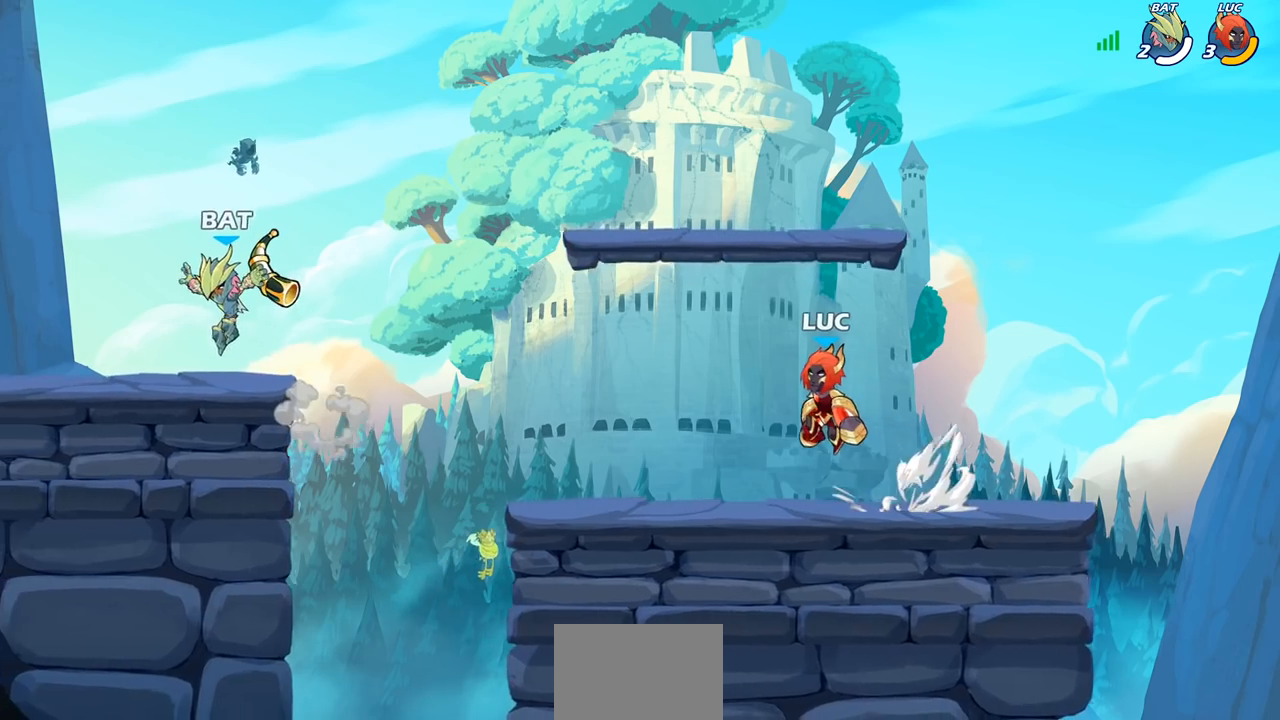
{"buttons": ["CIRCLE", "R2"], "left_stick": "center", "right_stick": "center", "events": [[33, "R2", "up"], [50, "left_stick", "down-left"], [350, "left_stick", "up-left"], [417, "R2", "down"], [467, "CIRCLE", "down"], [483, "left_stick", "center"]]}
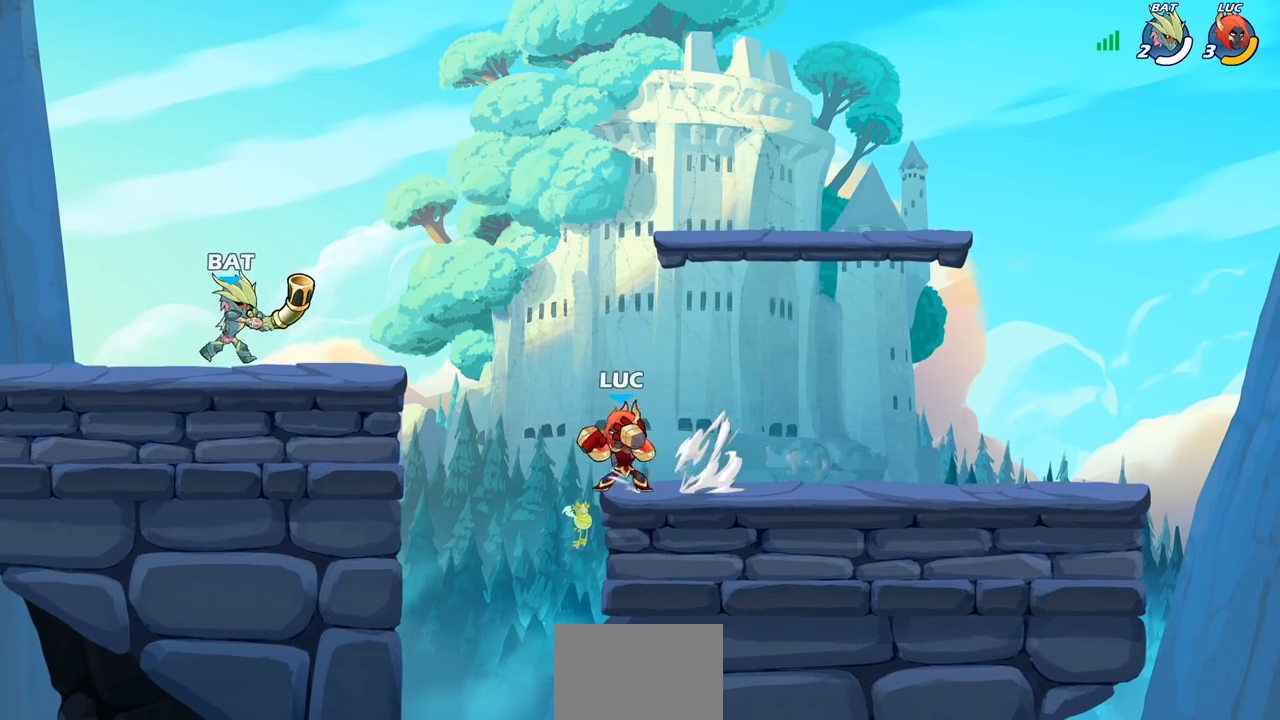
{"buttons": [], "left_stick": "center", "right_stick": "center", "events": [[67, "R2", "up"], [167, "CIRCLE", "up"], [183, "left_stick", "left"], [333, "left_stick", "center"]]}
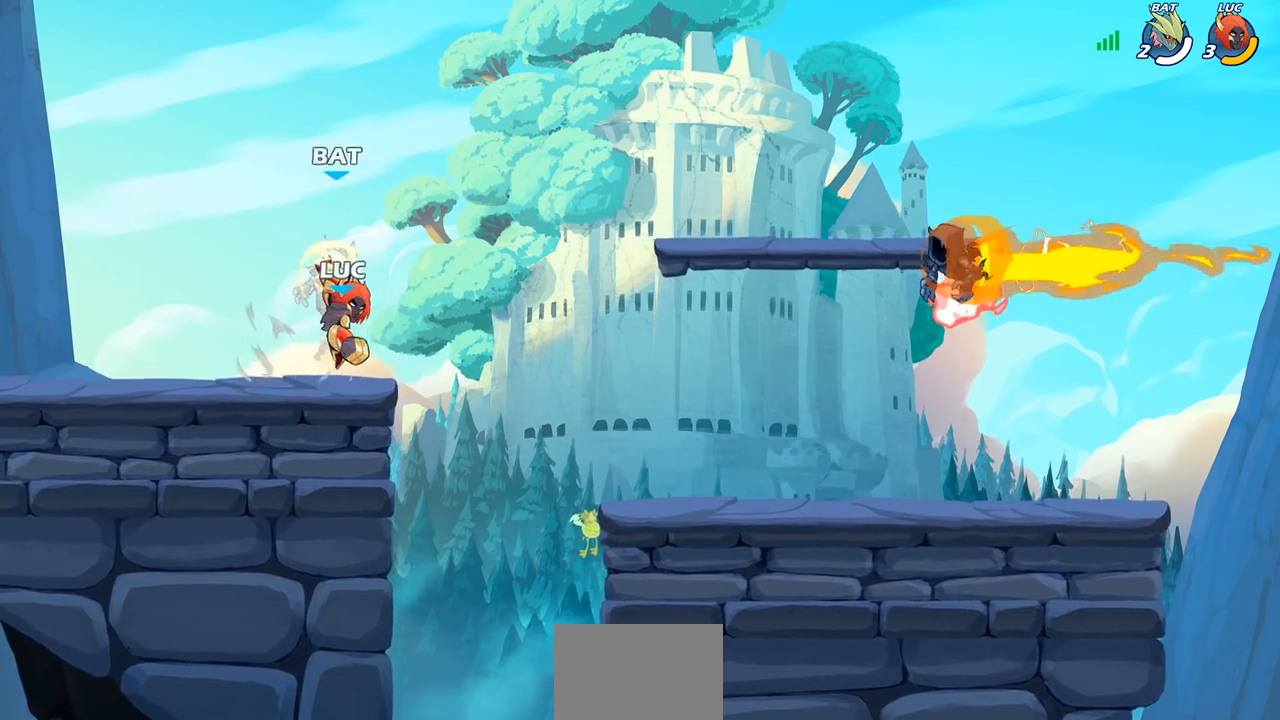
{"buttons": [], "left_stick": "down-right", "right_stick": "center", "events": [[483, "left_stick", "down-right"]]}
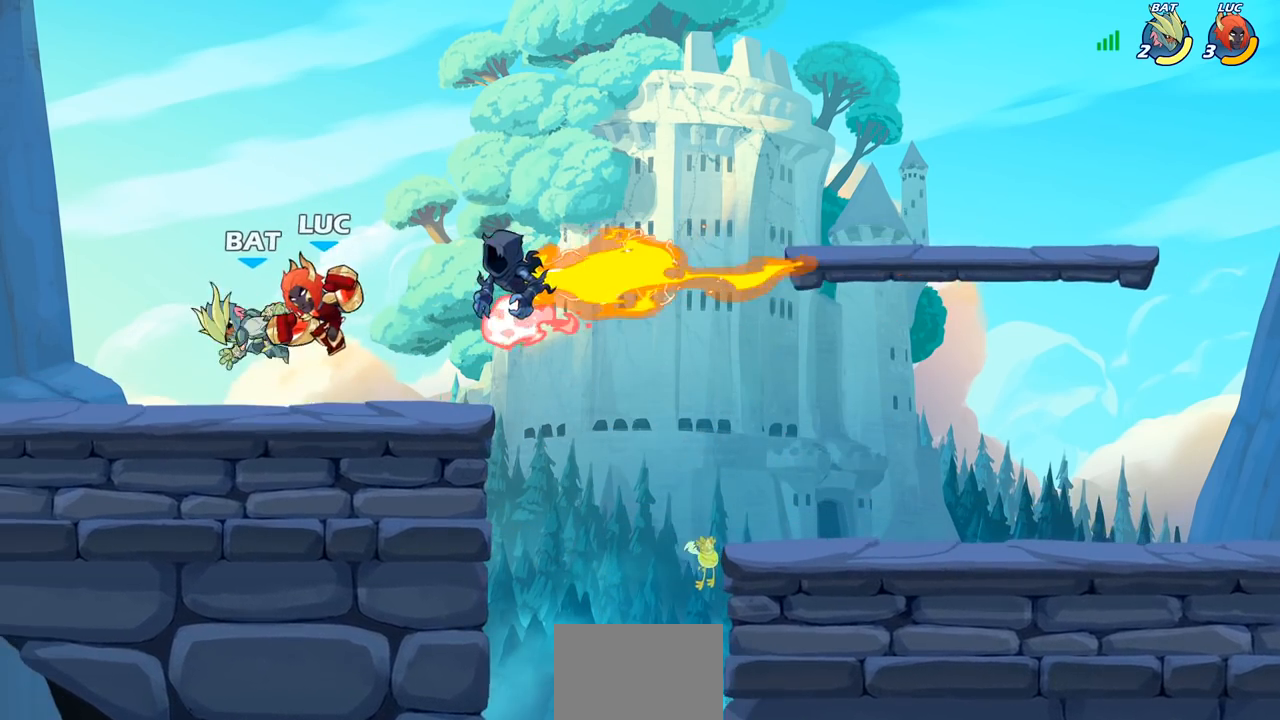
{"buttons": [], "left_stick": "right", "right_stick": "center", "events": [[117, "R2", "down"], [167, "left_stick", "right"], [433, "R2", "up"]]}
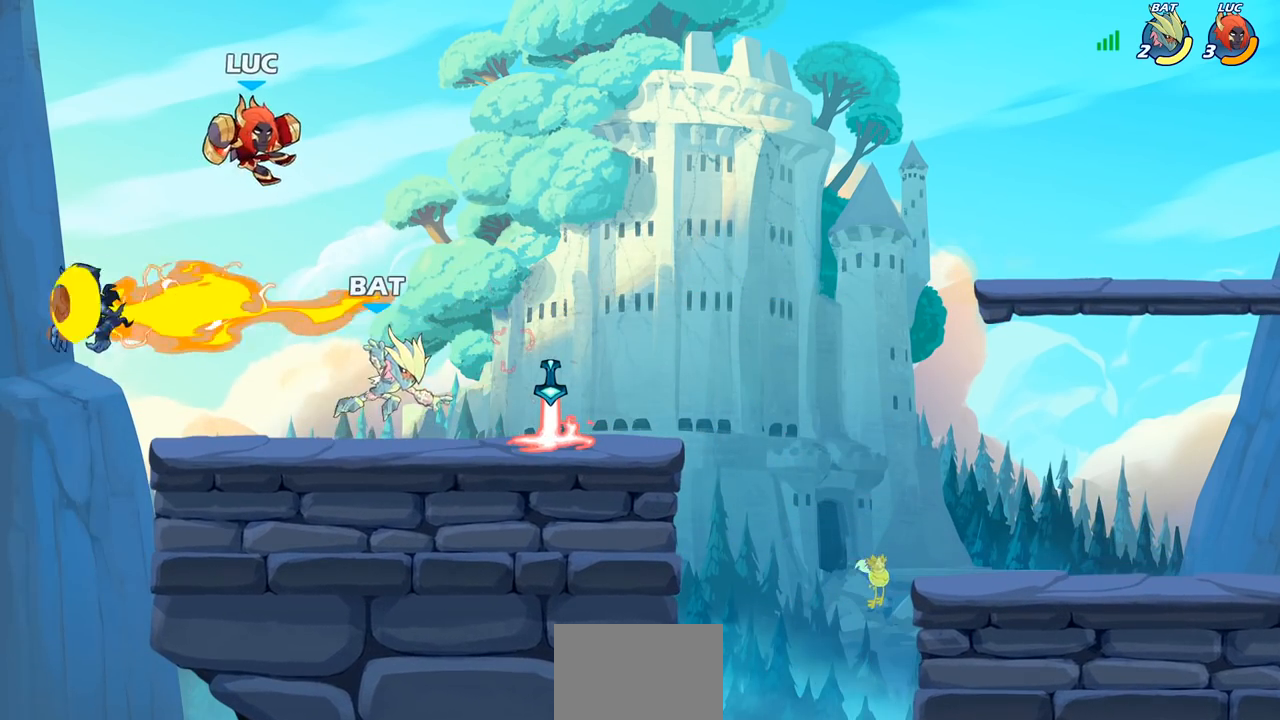
{"buttons": [], "left_stick": "center", "right_stick": "center", "events": [[17, "R2", "down"], [183, "R2", "up"], [217, "left_stick", "down-right"], [317, "R1", "down"], [383, "R1", "up"], [483, "left_stick", "center"]]}
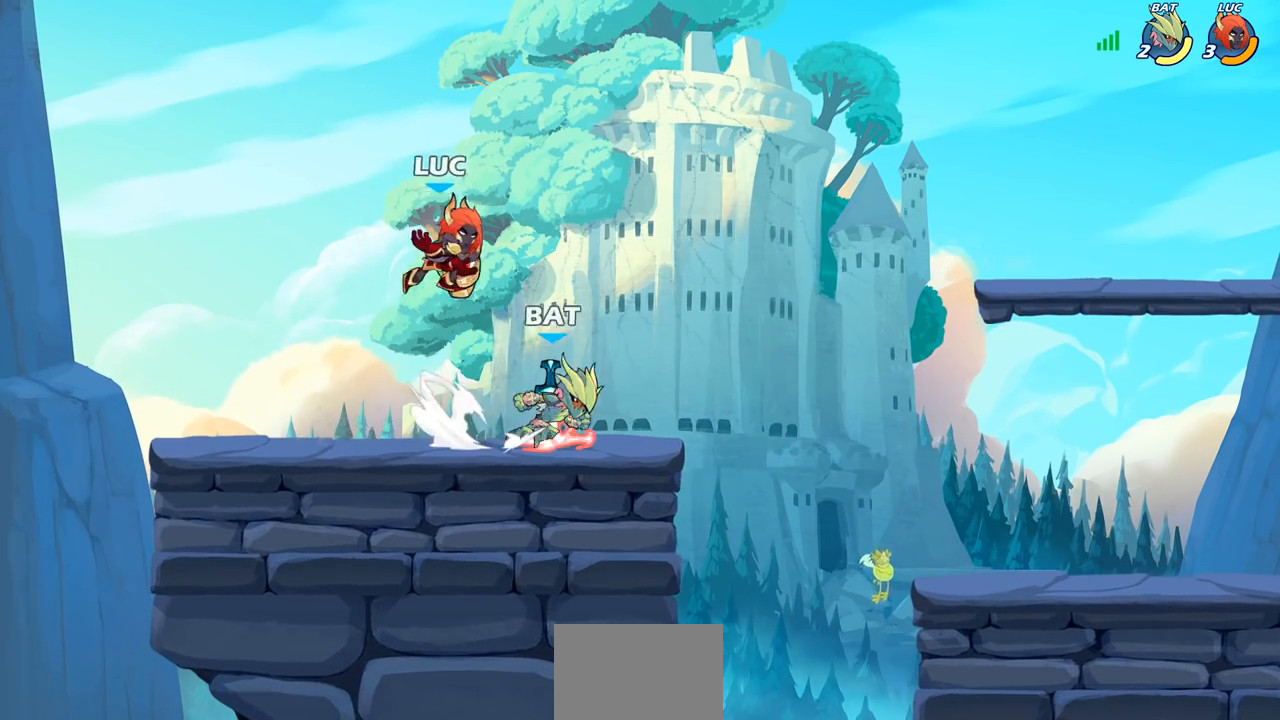
{"buttons": ["SQUARE"], "left_stick": "center", "right_stick": "center", "events": [[250, "left_stick", "right"], [300, "R1", "down"], [400, "R1", "up"], [467, "SQUARE", "down"], [467, "left_stick", "center"]]}
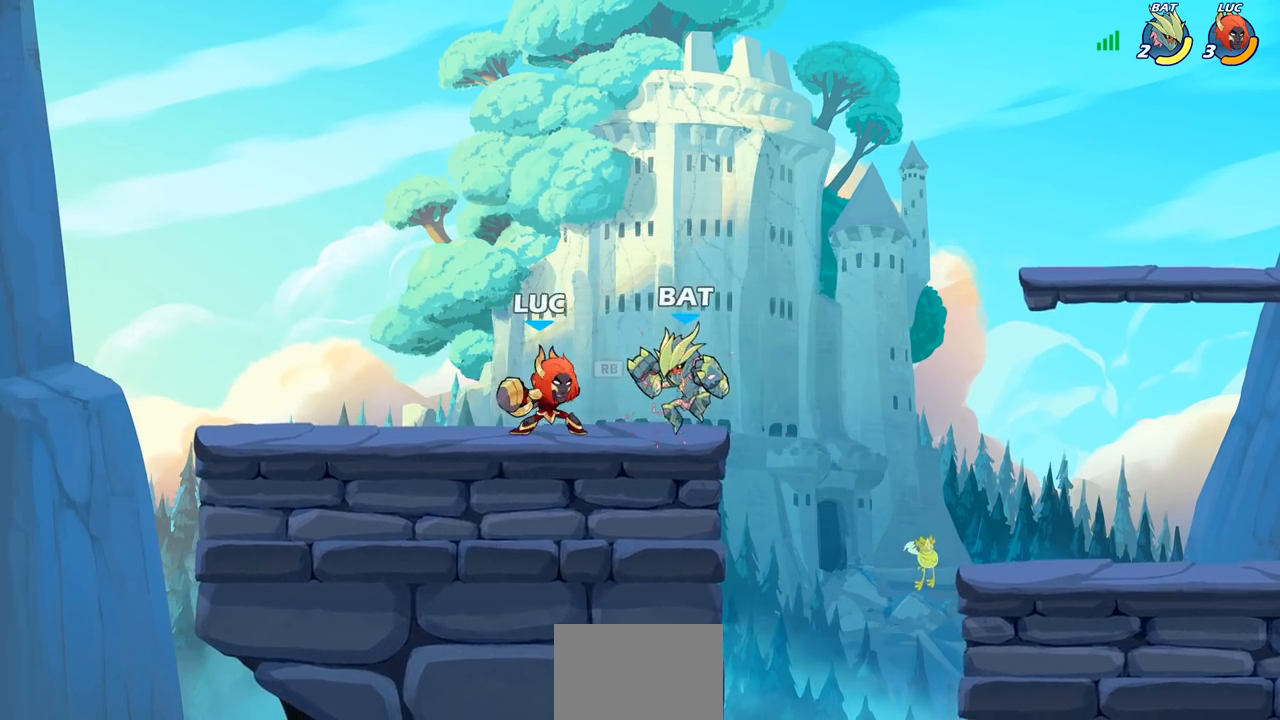
{"buttons": [], "left_stick": "center", "right_stick": "center", "events": [[17, "SQUARE", "up"], [133, "SQUARE", "down"], [200, "SQUARE", "up"], [283, "SQUARE", "down"], [367, "SQUARE", "up"]]}
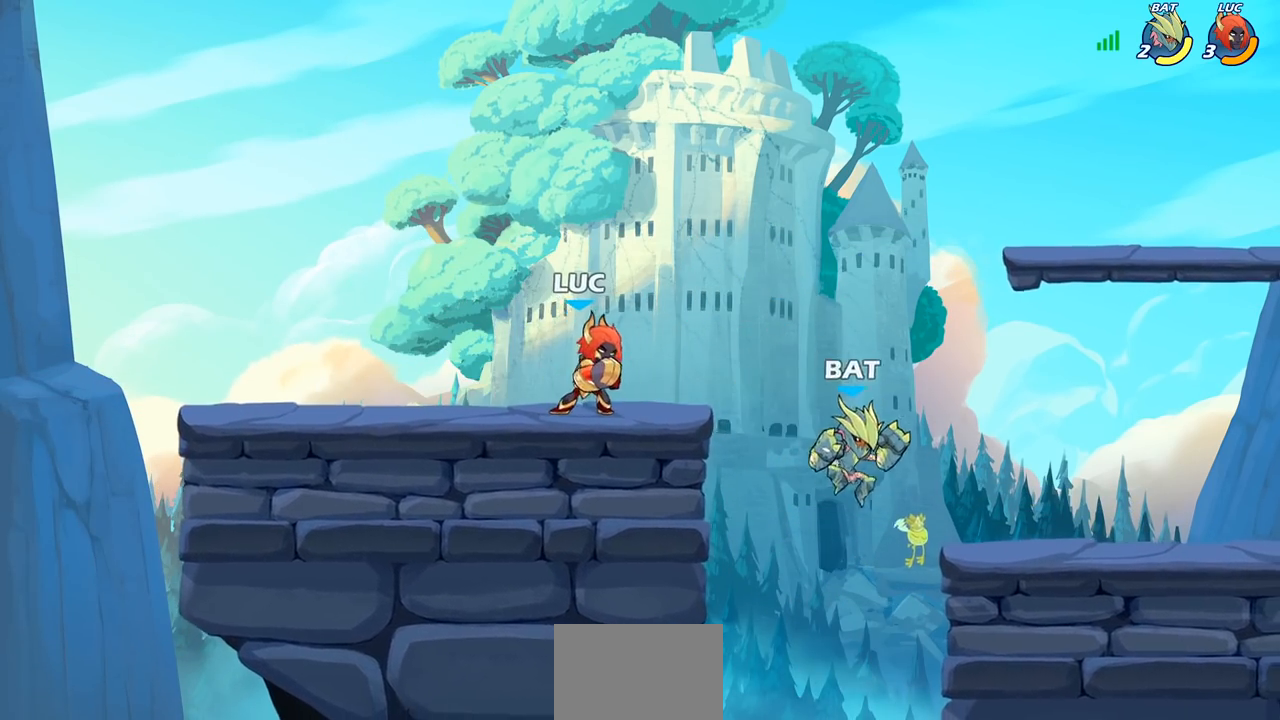
{"buttons": [], "left_stick": "center", "right_stick": "center", "events": [[100, "left_stick", "down"], [133, "SQUARE", "down"], [233, "SQUARE", "up"], [267, "left_stick", "center"]]}
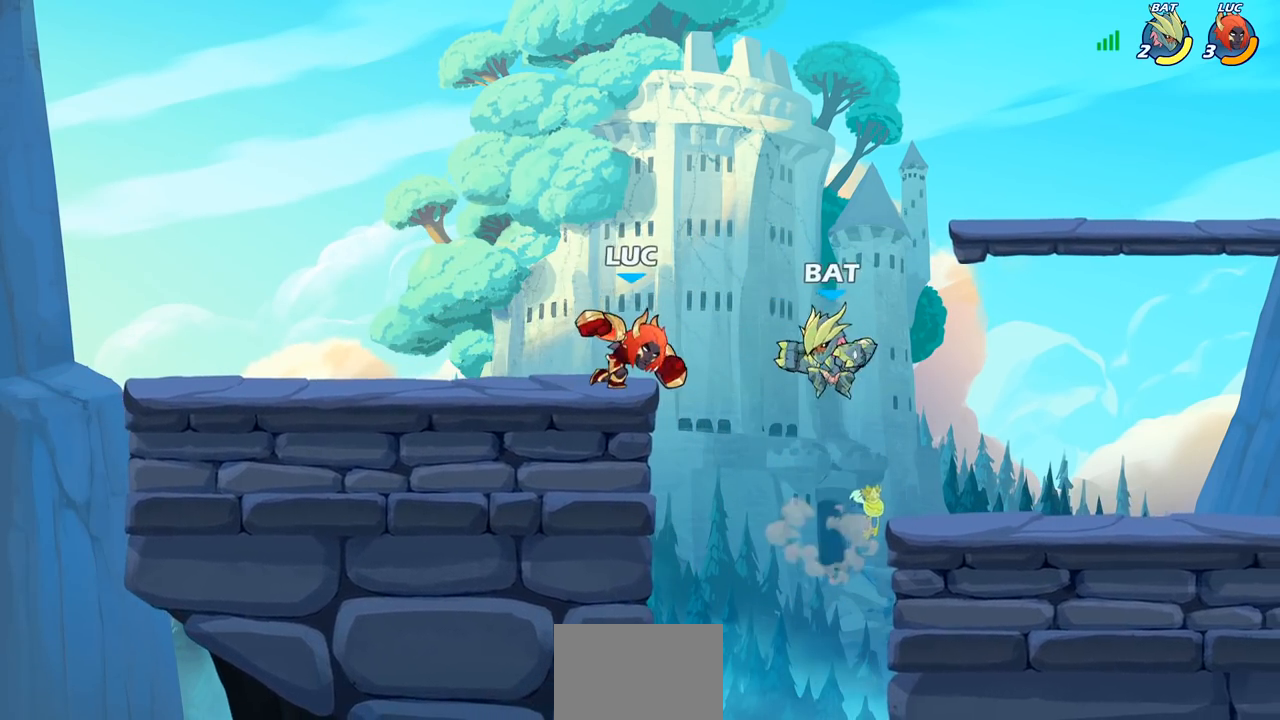
{"buttons": [], "left_stick": "left", "right_stick": "center", "events": [[50, "left_stick", "left"], [267, "CROSS", "down"], [383, "CROSS", "up"]]}
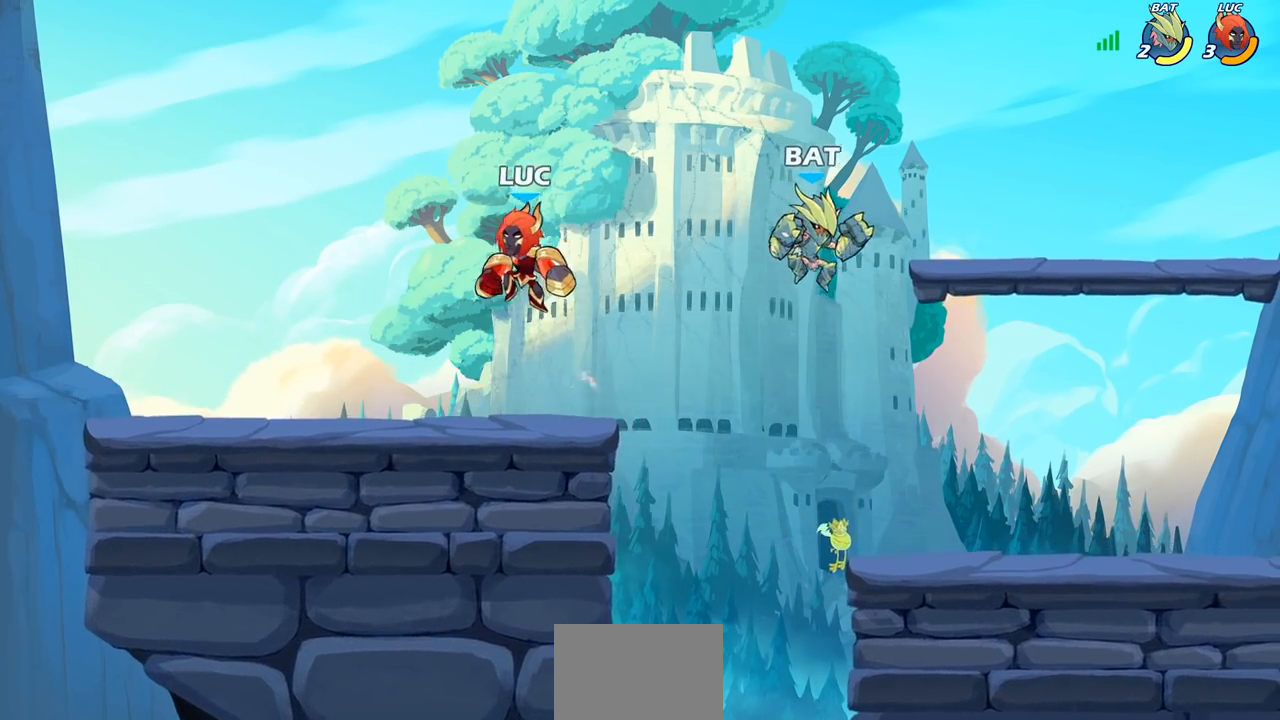
{"buttons": [], "left_stick": "center", "right_stick": "center", "events": [[117, "left_stick", "down-right"], [350, "left_stick", "center"]]}
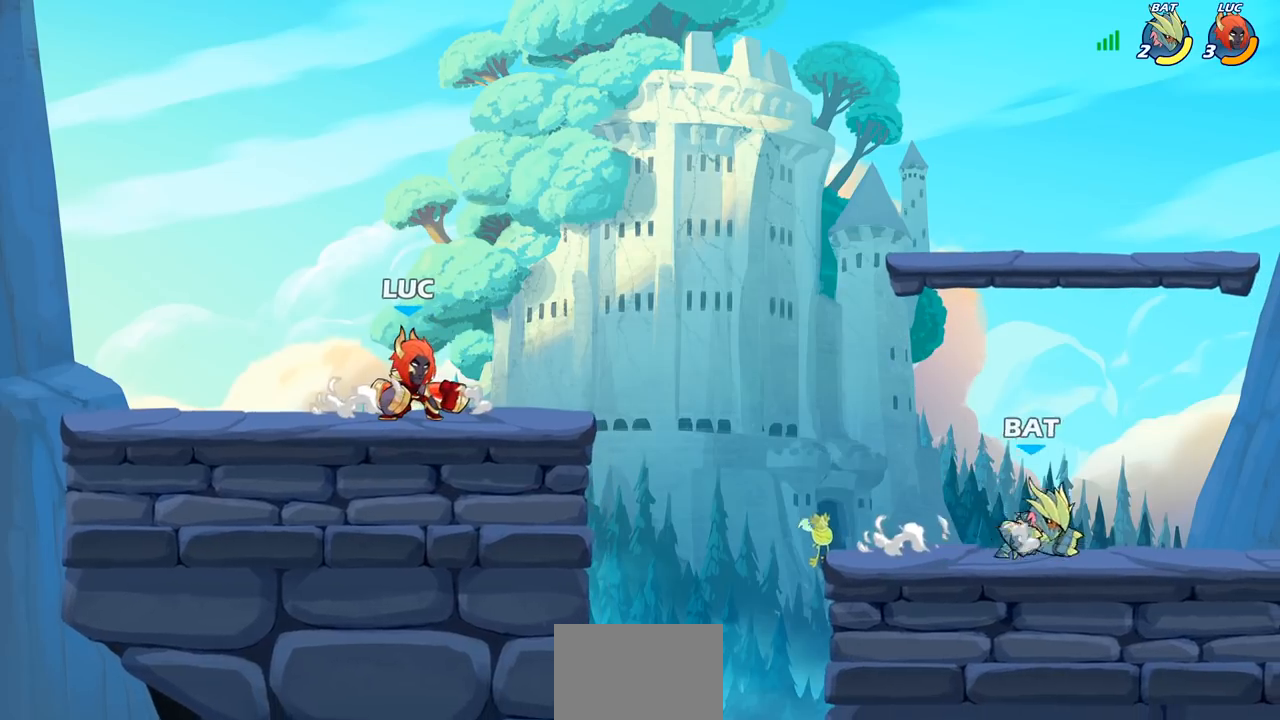
{"buttons": ["R2"], "left_stick": "right", "right_stick": "center", "events": [[367, "left_stick", "right"], [417, "R2", "down"]]}
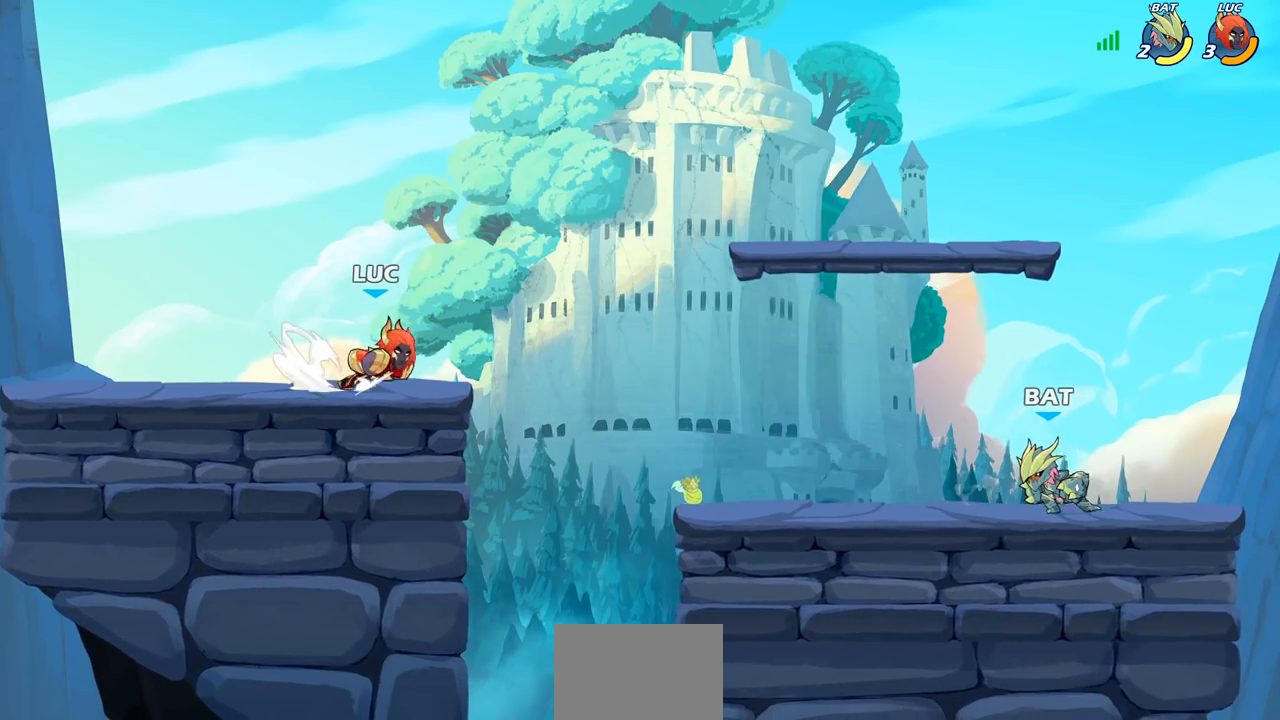
{"buttons": [], "left_stick": "right", "right_stick": "center", "events": [[17, "left_stick", "up-left"], [33, "R2", "up"], [100, "R2", "down"], [233, "R2", "up"], [283, "left_stick", "center"], [467, "left_stick", "right"]]}
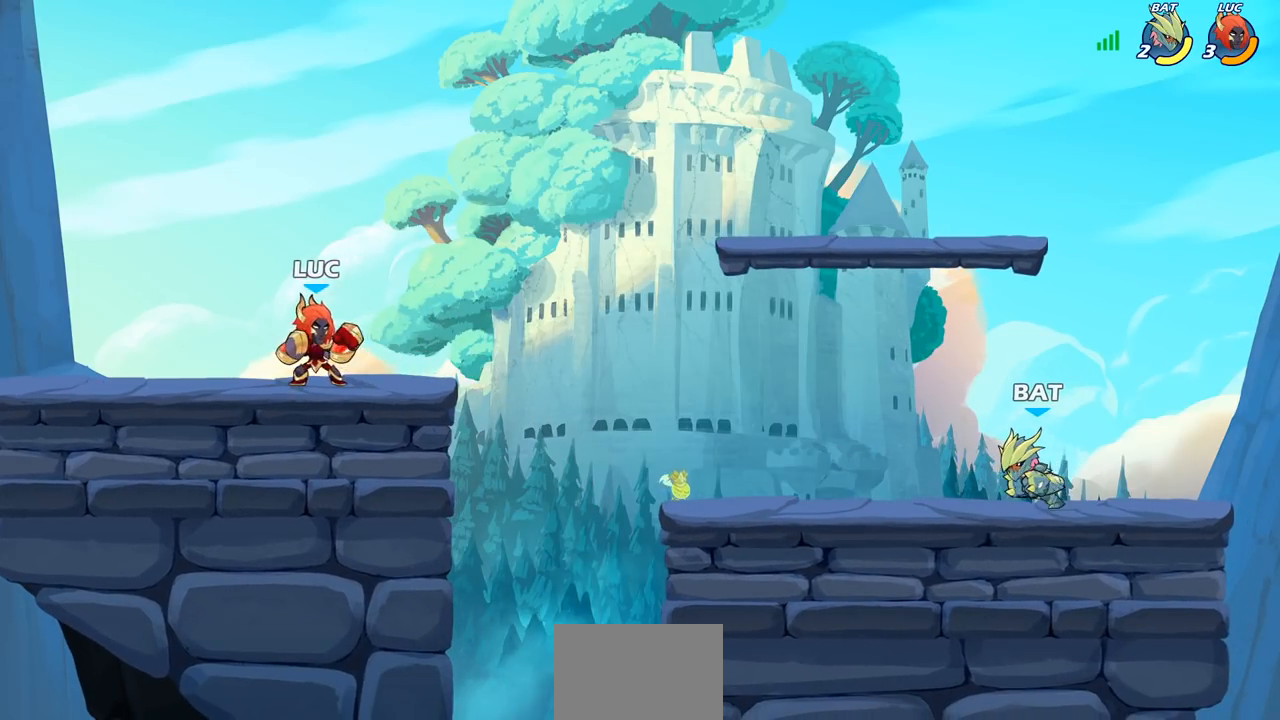
{"buttons": [], "left_stick": "center", "right_stick": "center", "events": [[33, "R2", "down"], [117, "R2", "up"], [117, "left_stick", "left"], [200, "R2", "down"], [333, "R2", "up"], [500, "left_stick", "center"]]}
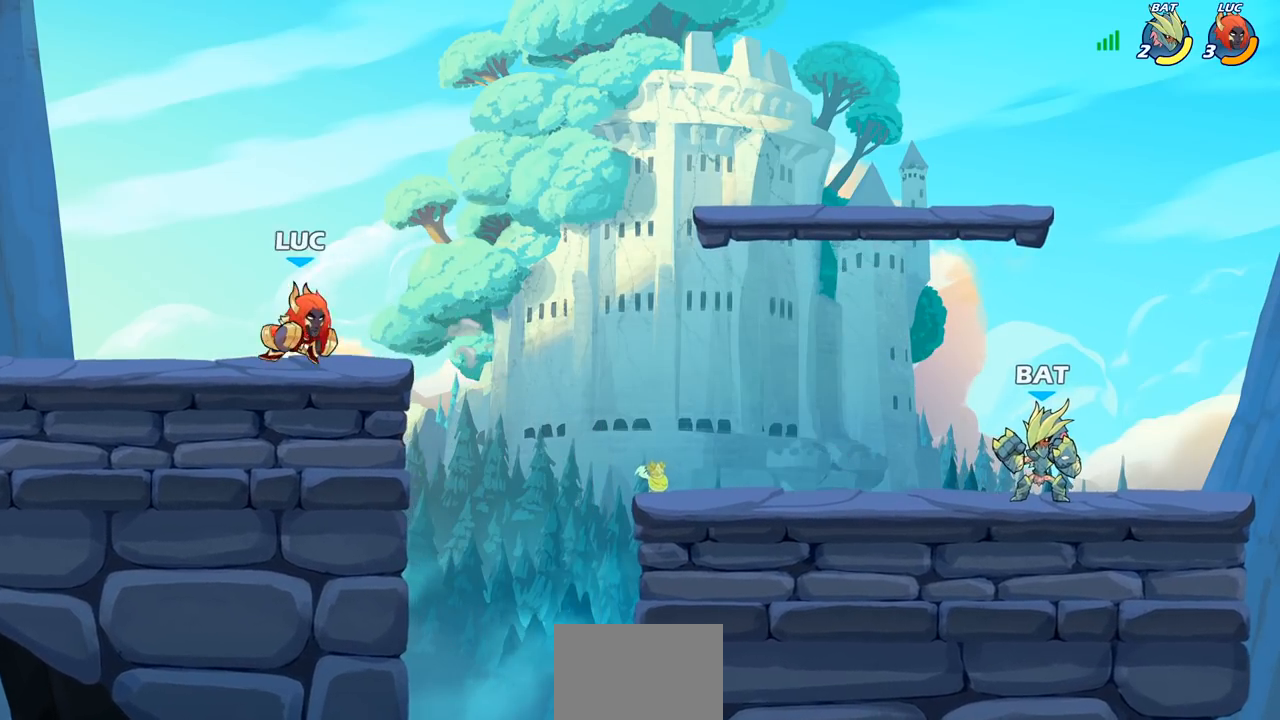
{"buttons": ["R2"], "left_stick": "left", "right_stick": "center", "events": [[233, "left_stick", "right"], [300, "R2", "down"], [383, "R2", "up"], [383, "left_stick", "left"], [450, "R2", "down"]]}
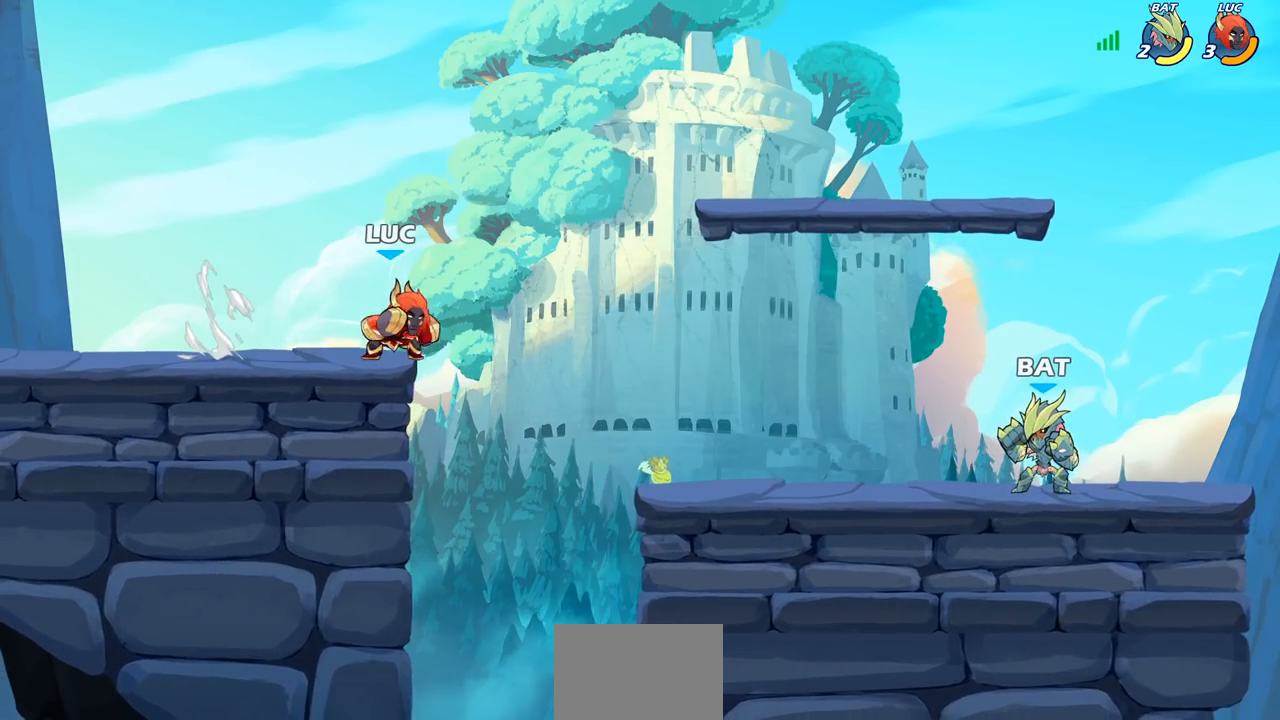
{"buttons": ["R2"], "left_stick": "left", "right_stick": "center", "events": [[100, "R2", "up"], [250, "left_stick", "center"], [367, "left_stick", "right"], [433, "R2", "down"], [483, "left_stick", "left"]]}
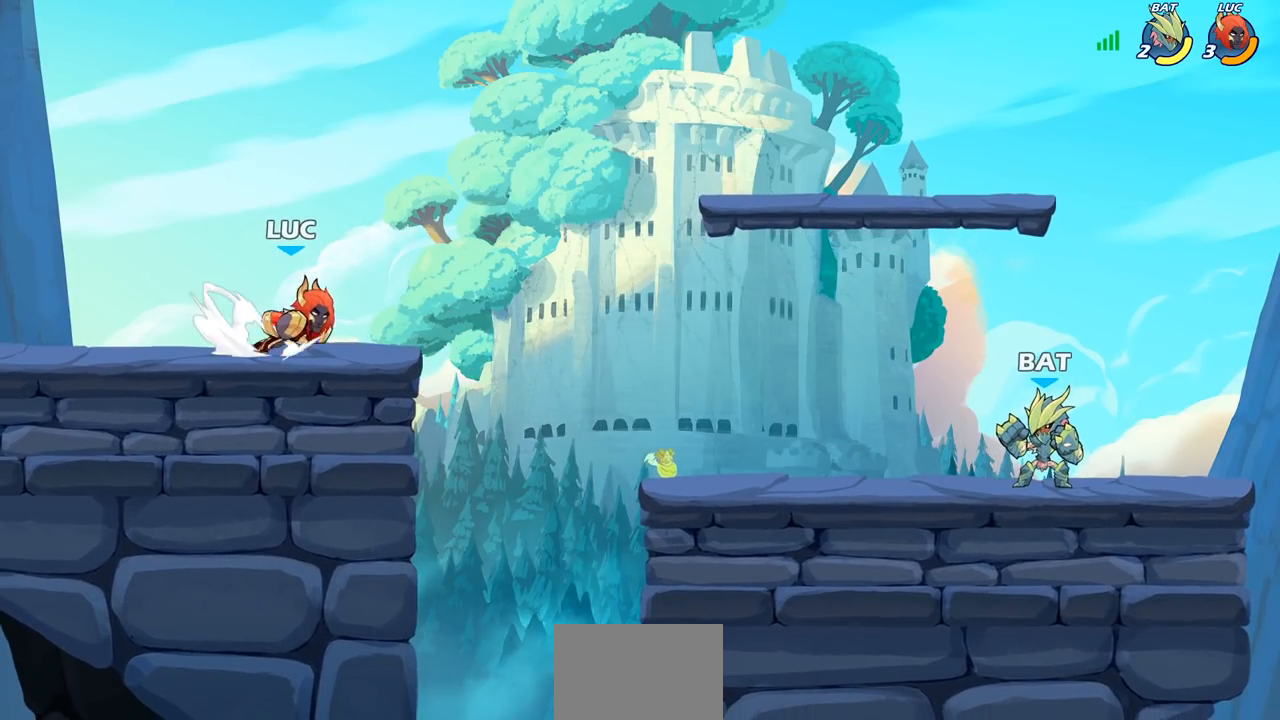
{"buttons": [], "left_stick": "right", "right_stick": "center", "events": [[17, "R2", "up"], [83, "R2", "down"], [200, "R2", "up"], [300, "left_stick", "center"], [483, "left_stick", "right"]]}
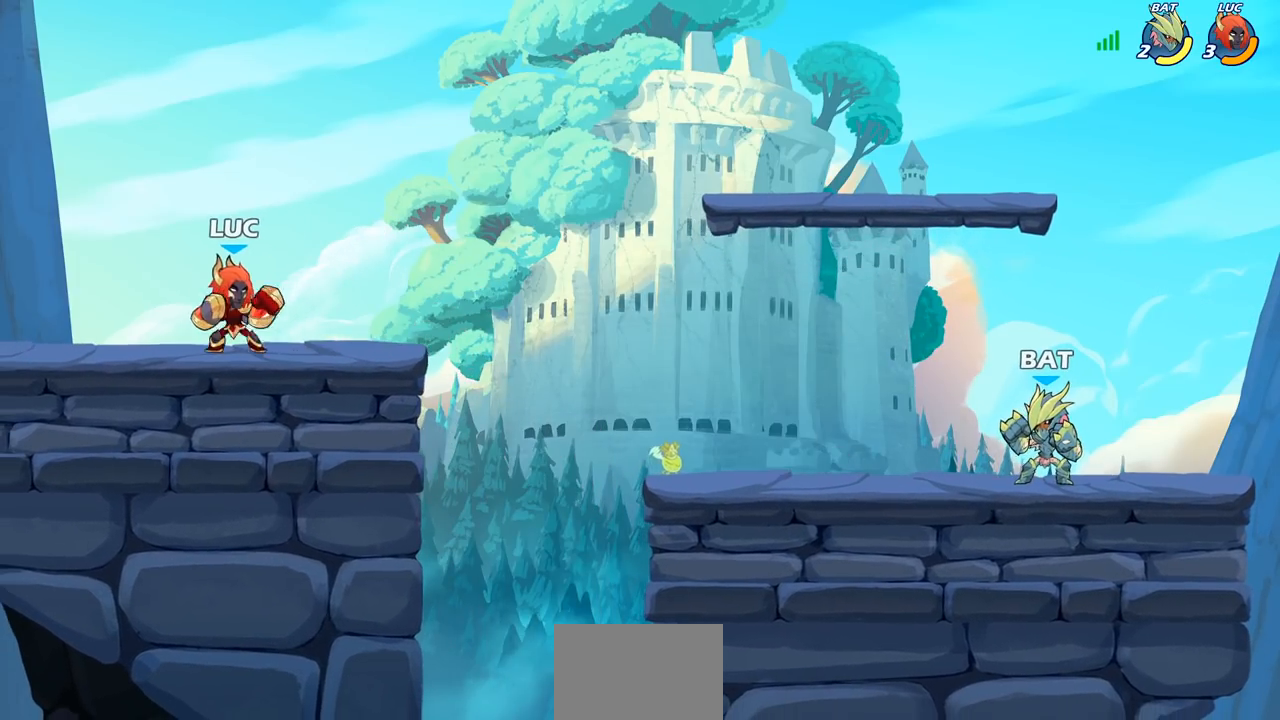
{"buttons": [], "left_stick": "right", "right_stick": "center", "events": [[50, "R2", "down"], [167, "R2", "up"]]}
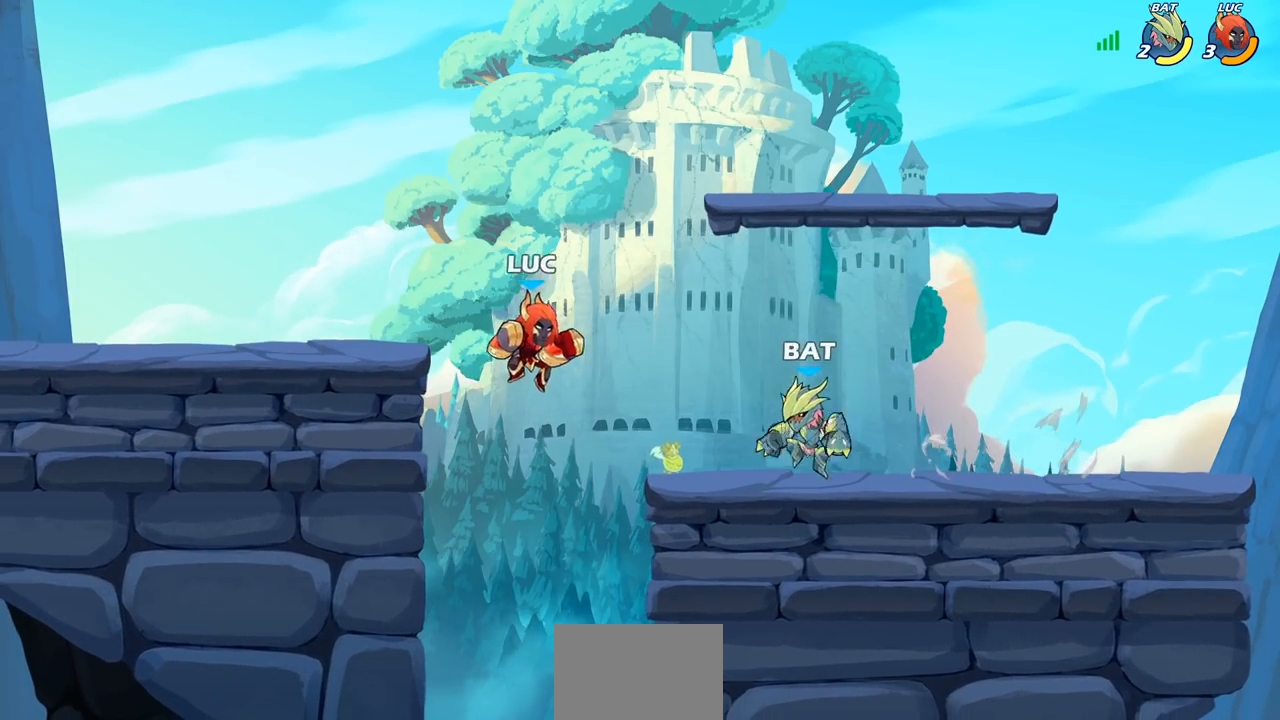
{"buttons": [], "left_stick": "down-right", "right_stick": "center", "events": [[50, "left_stick", "up-left"], [67, "CROSS", "down"], [183, "left_stick", "left"], [200, "CROSS", "up"], [367, "left_stick", "down-right"]]}